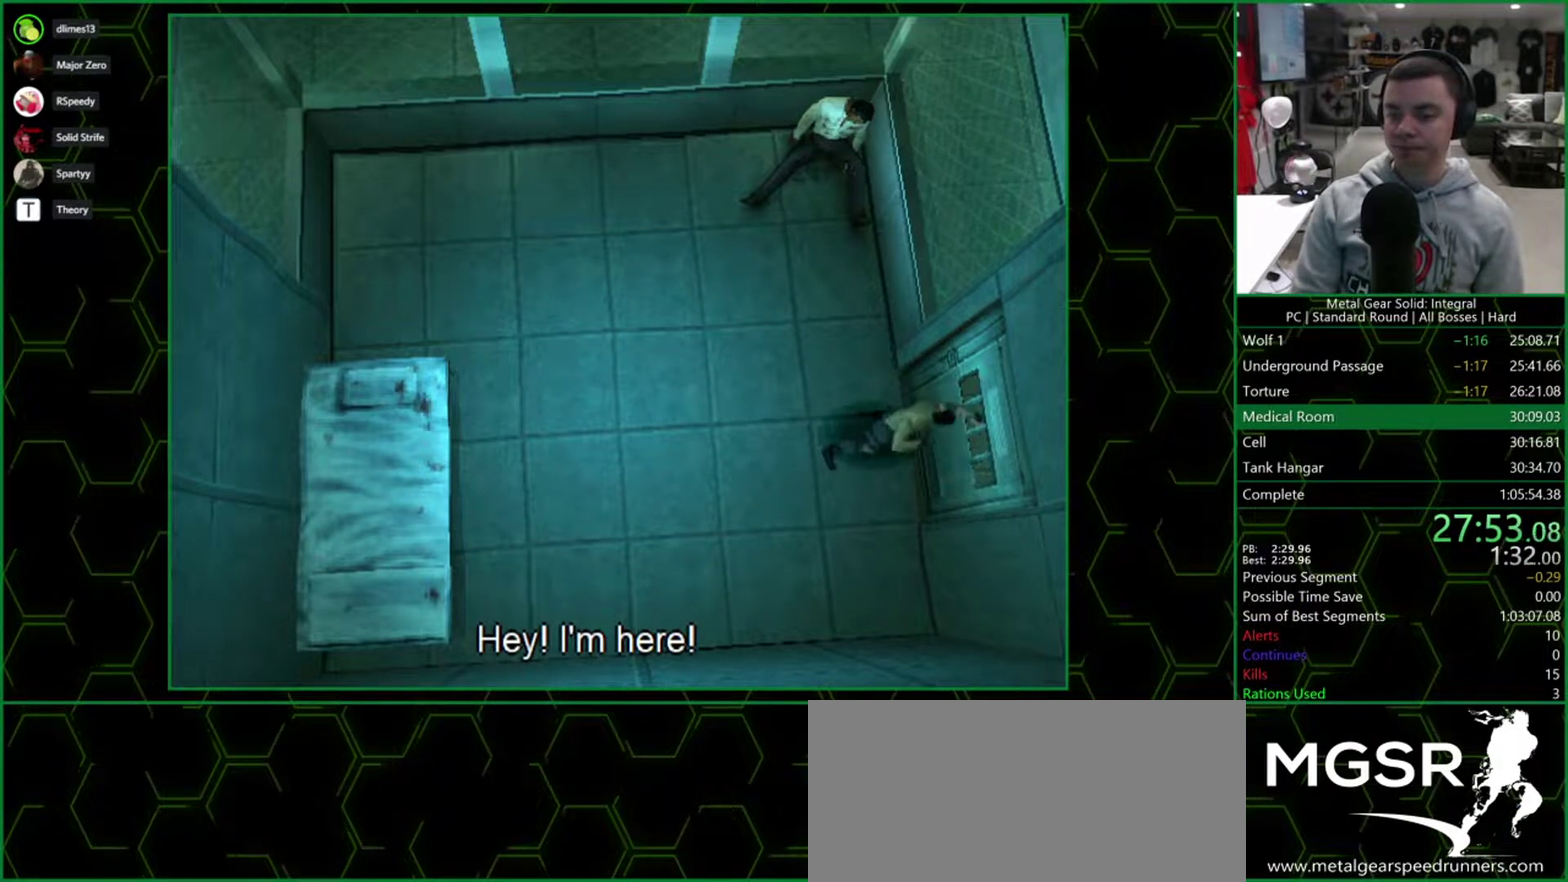
Gameplay with a controller (PlayStation layout); each line is a JSON object with the inputs held at the frame after it. "events" lists button and stick changes between this image and that frame as [ms after this image, input, new state], when the widget could be followed in between. Not read: L1 L3 R3 left_stick right_stick.
{"buttons": [], "events": []}
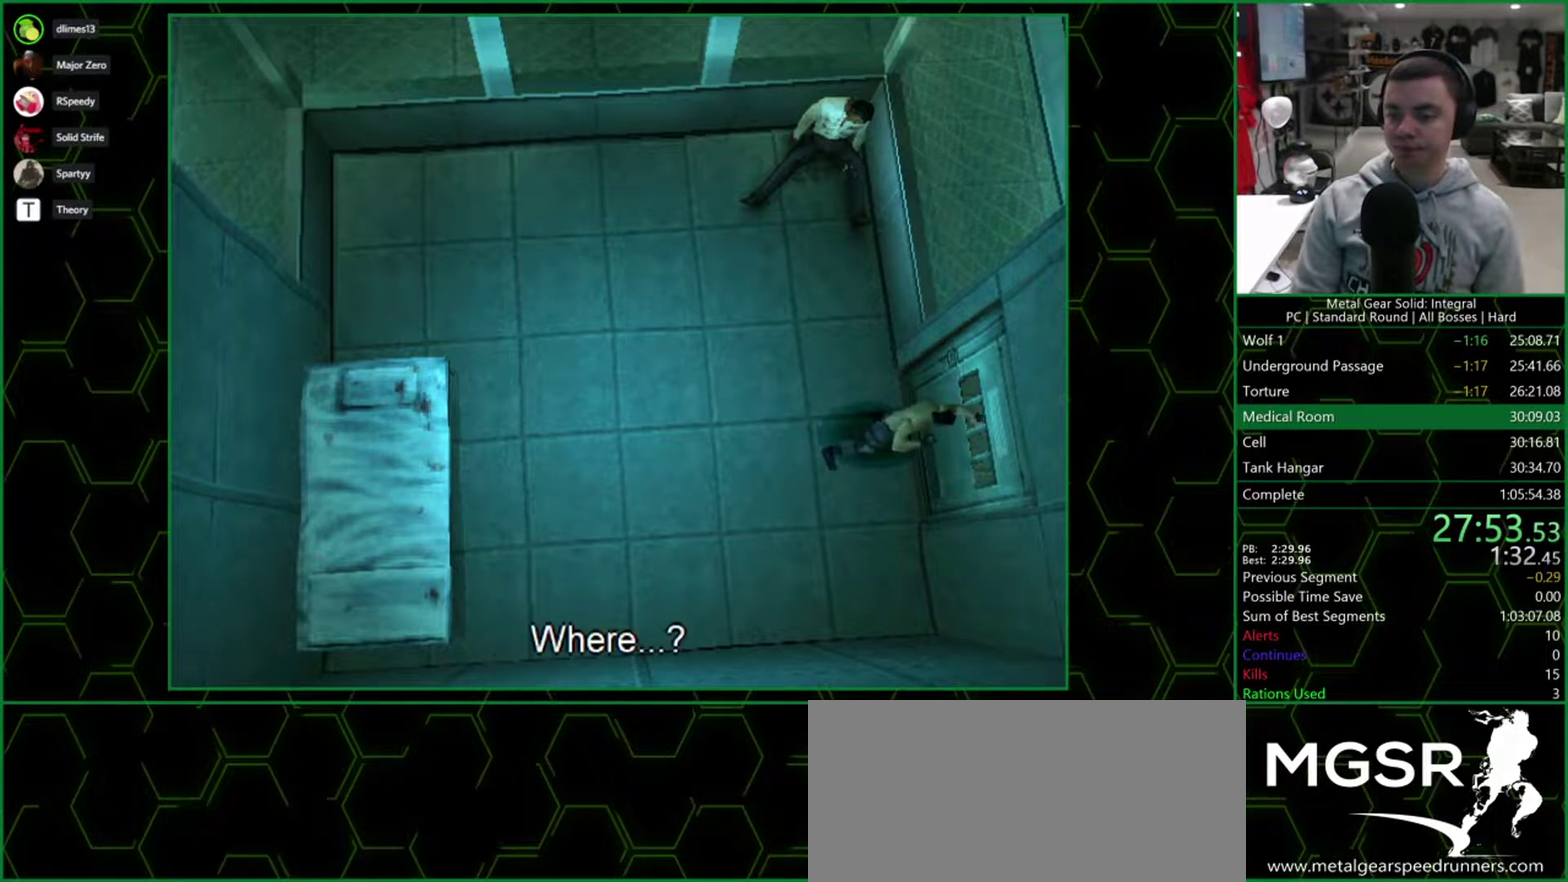
{"buttons": [], "events": []}
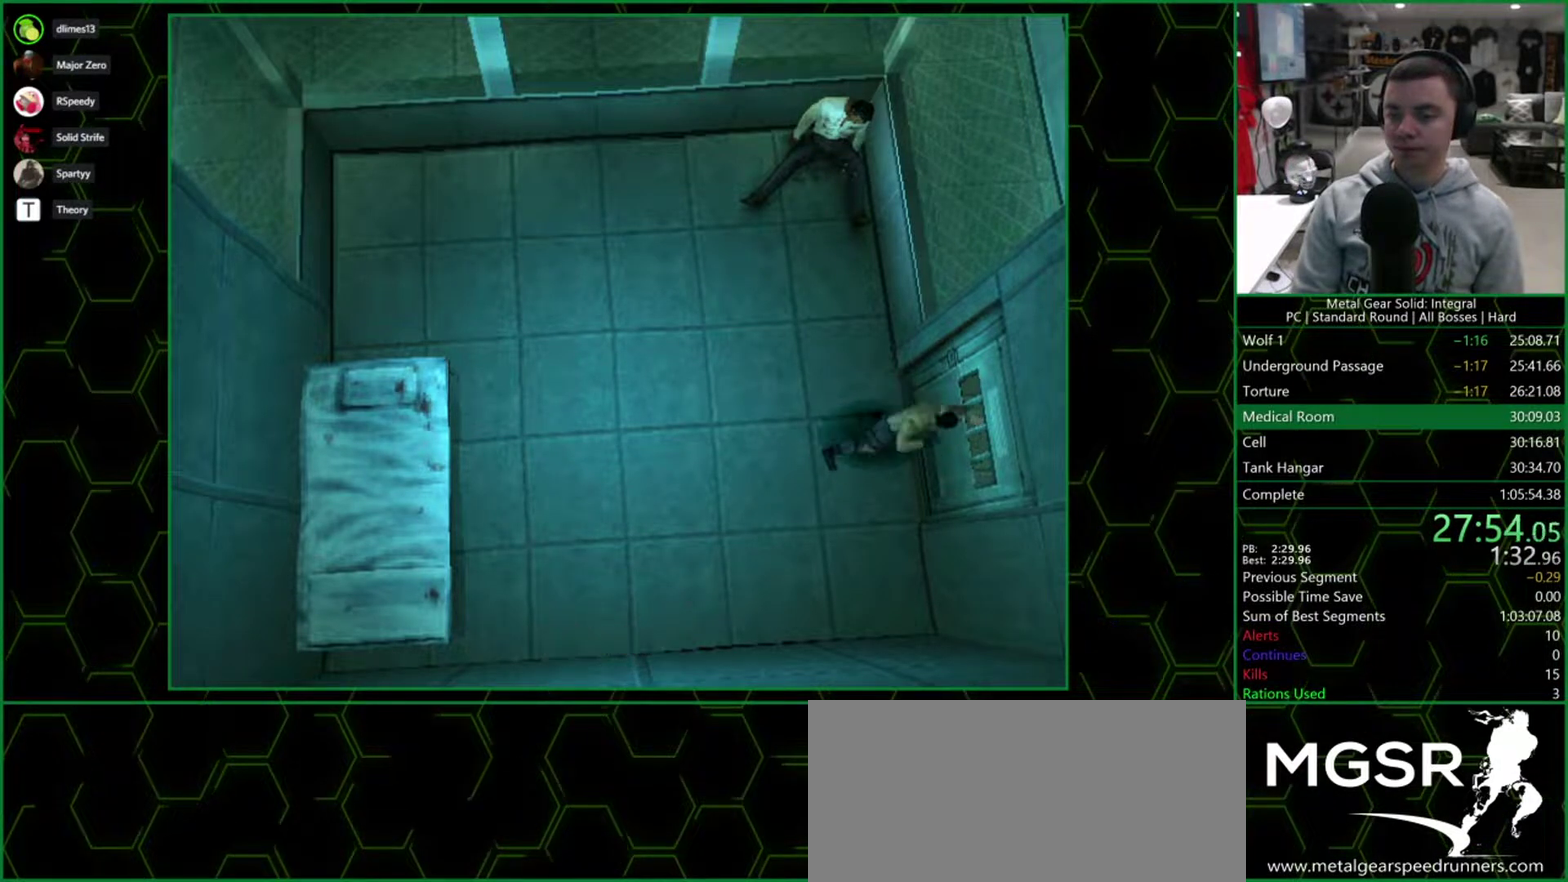
{"buttons": ["CROSS"], "events": [[200, "CROSS", "down"]]}
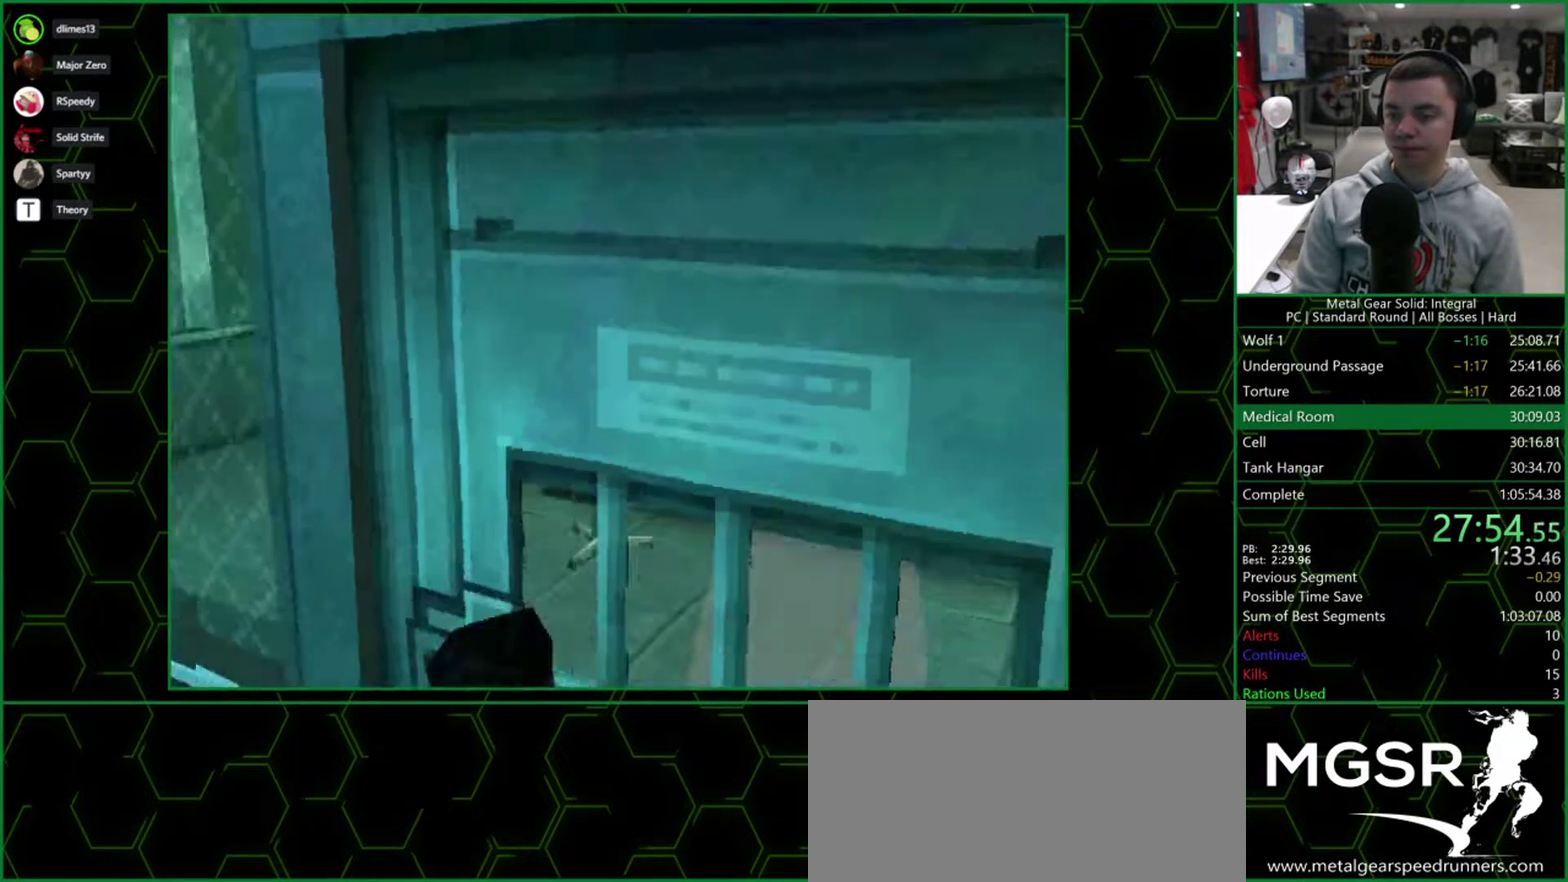
{"buttons": ["CROSS"], "events": []}
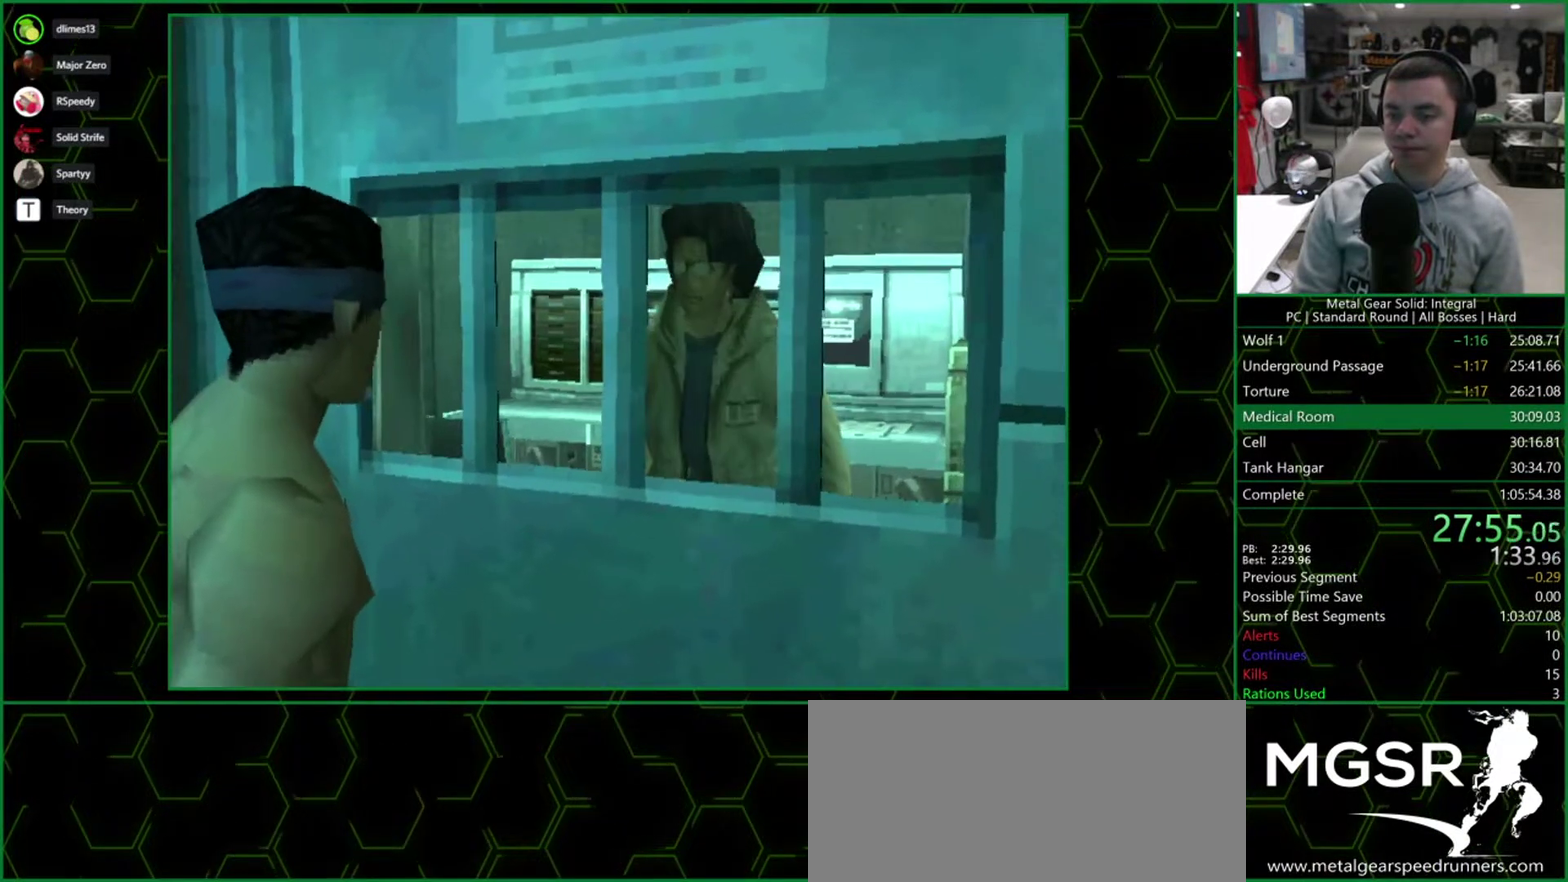
{"buttons": ["CROSS"], "events": []}
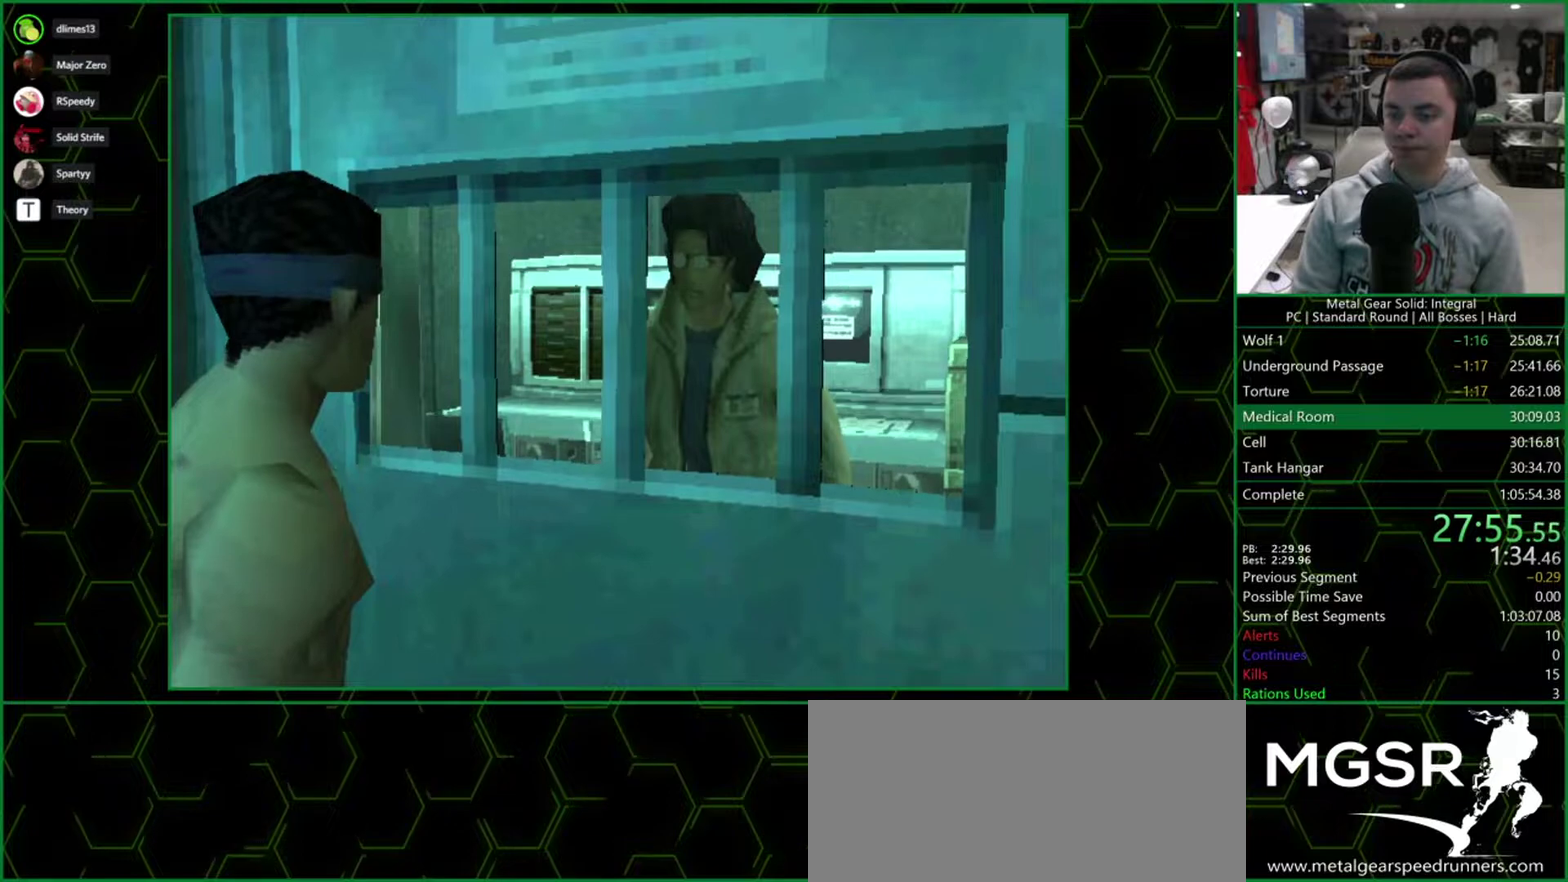
{"buttons": ["CROSS"], "events": []}
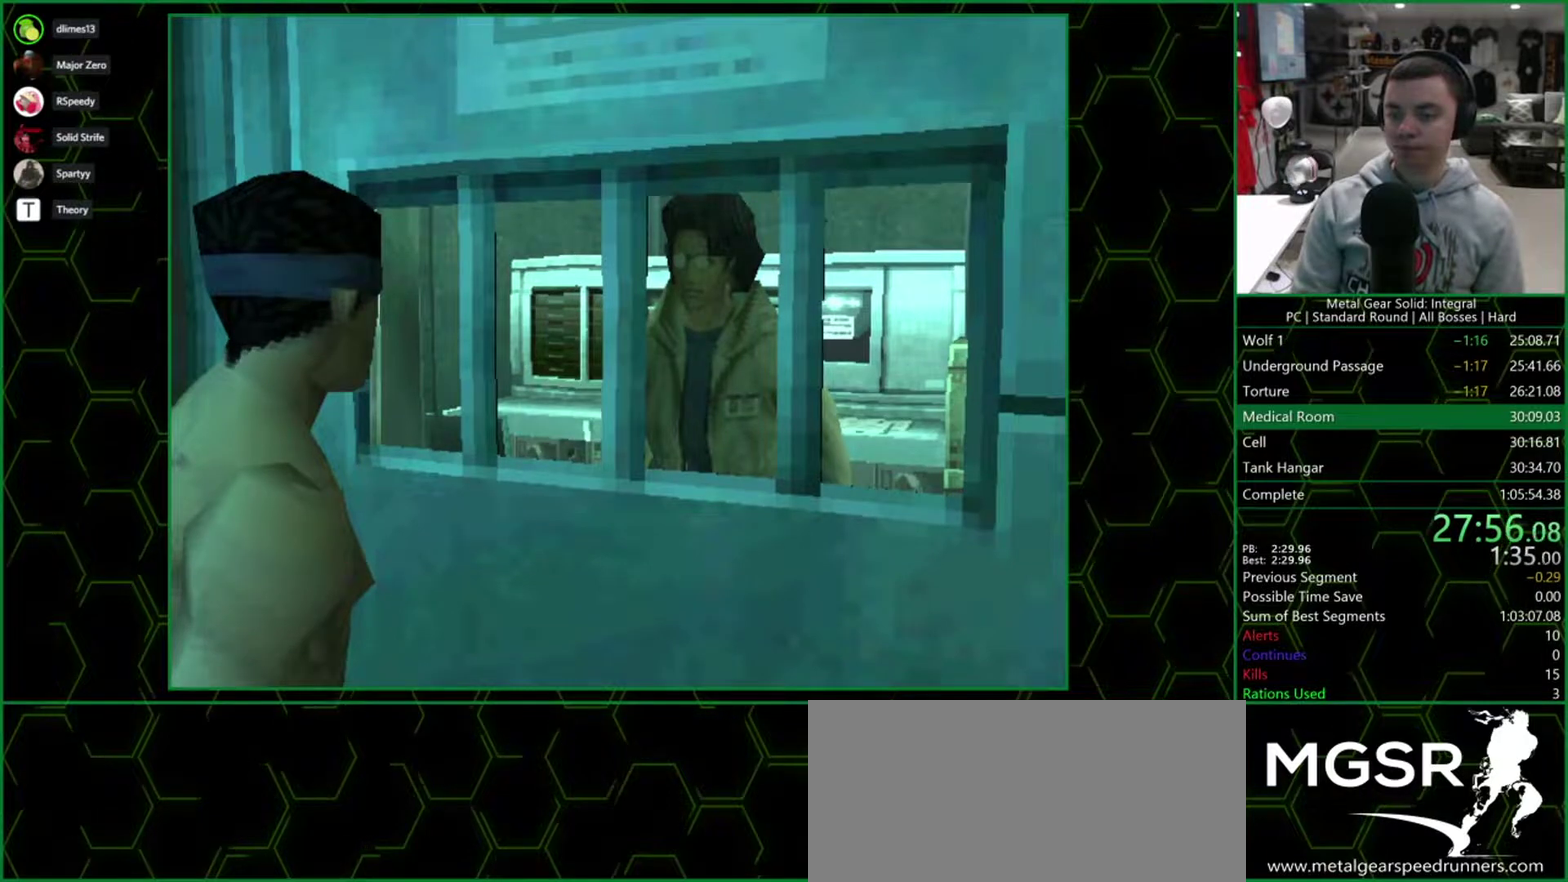
{"buttons": ["CROSS"], "events": []}
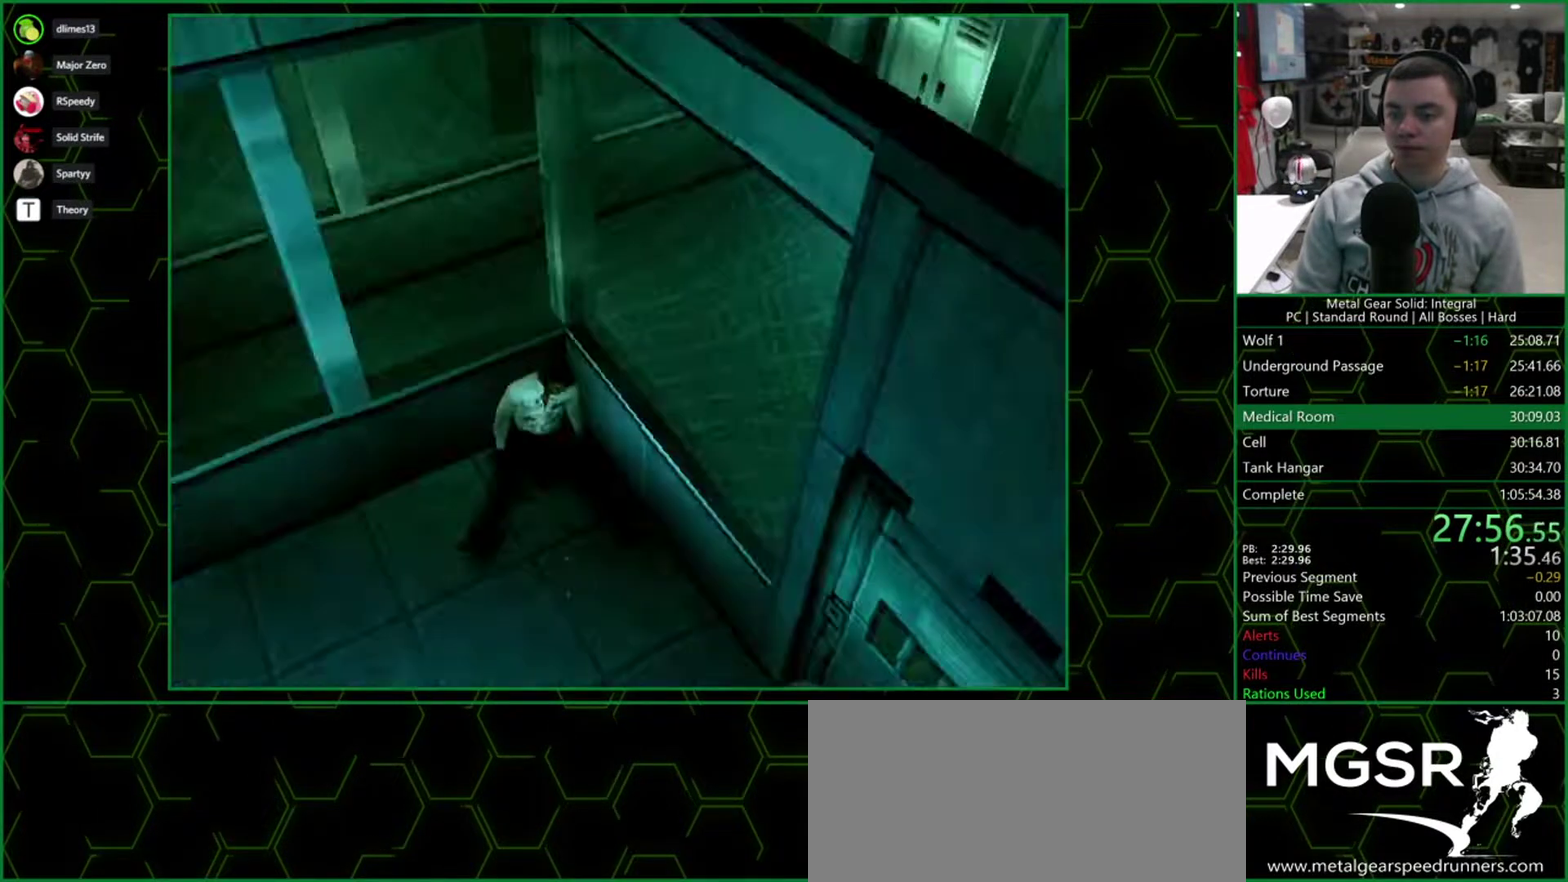
{"buttons": ["CROSS"], "events": []}
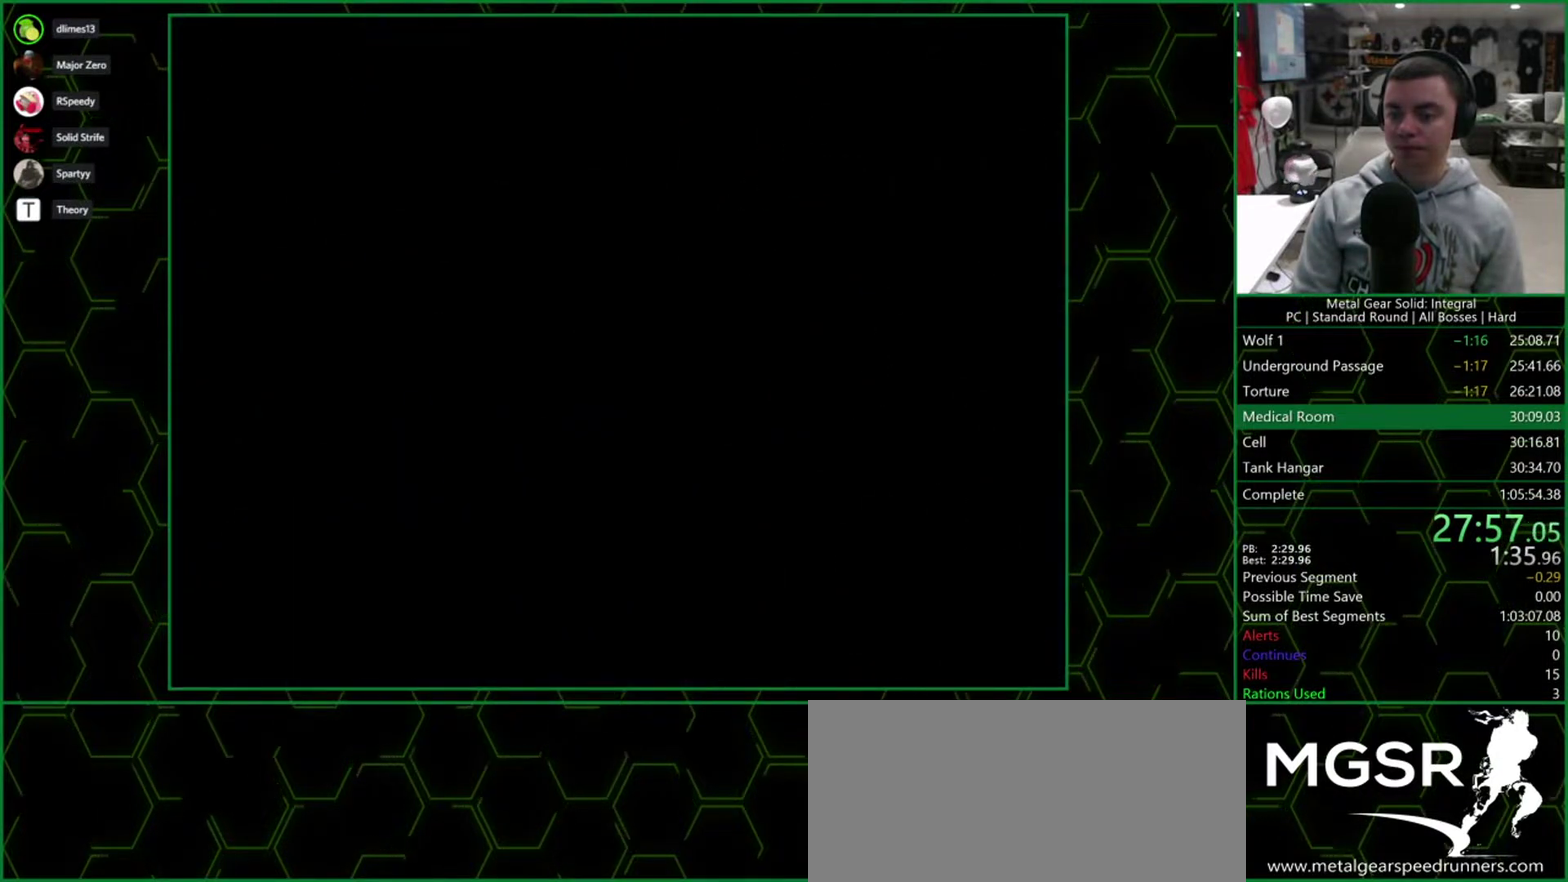
{"buttons": ["CROSS"], "events": []}
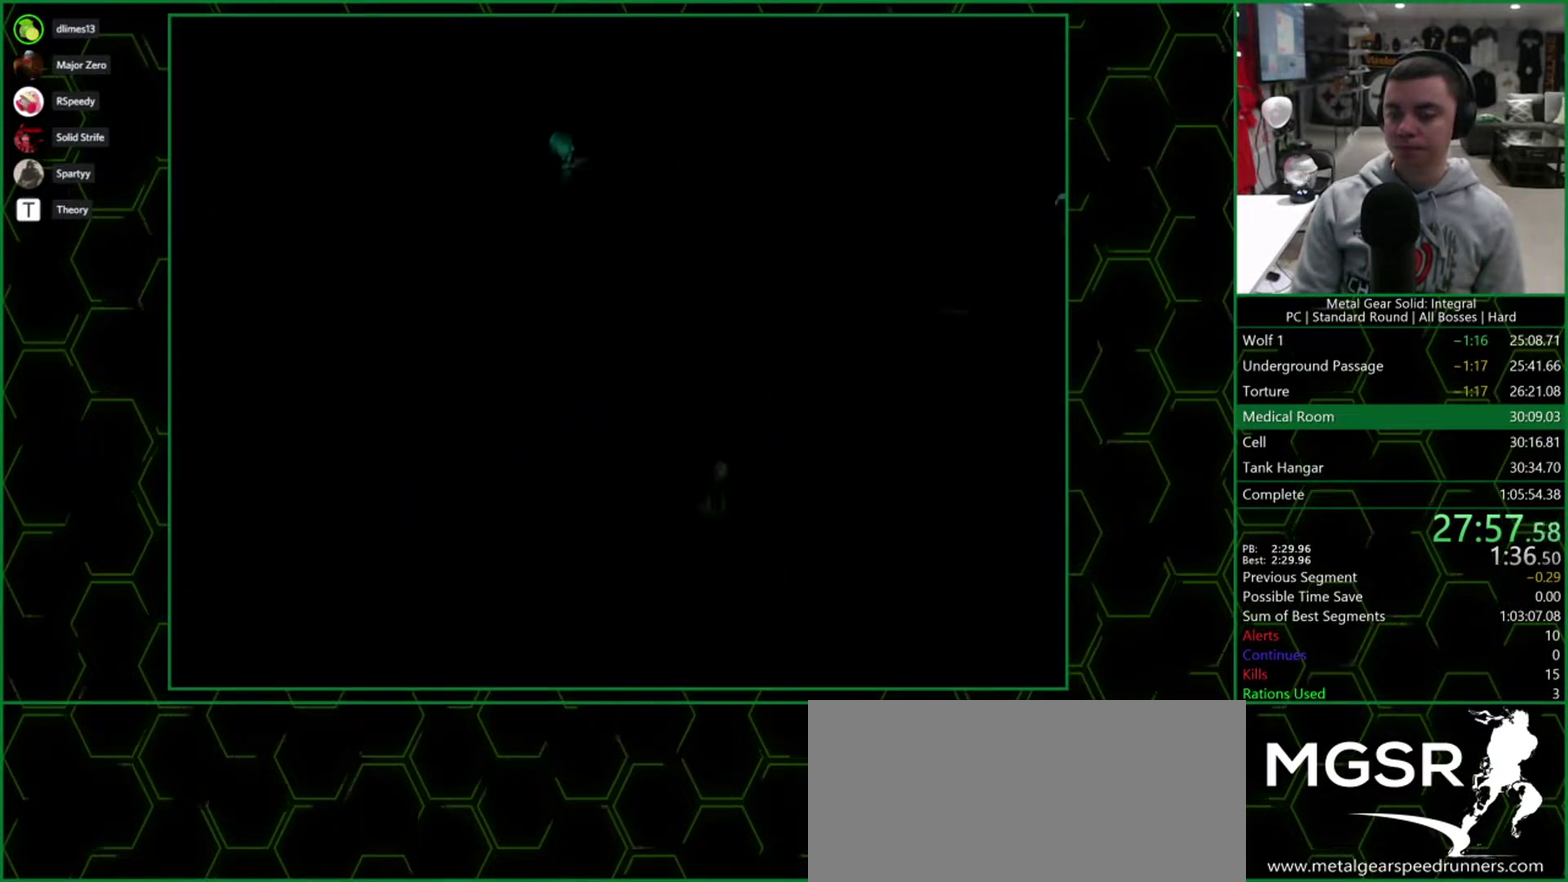
{"buttons": ["DPAD_RIGHT"], "events": [[217, "DPAD_RIGHT", "down"], [233, "CROSS", "up"]]}
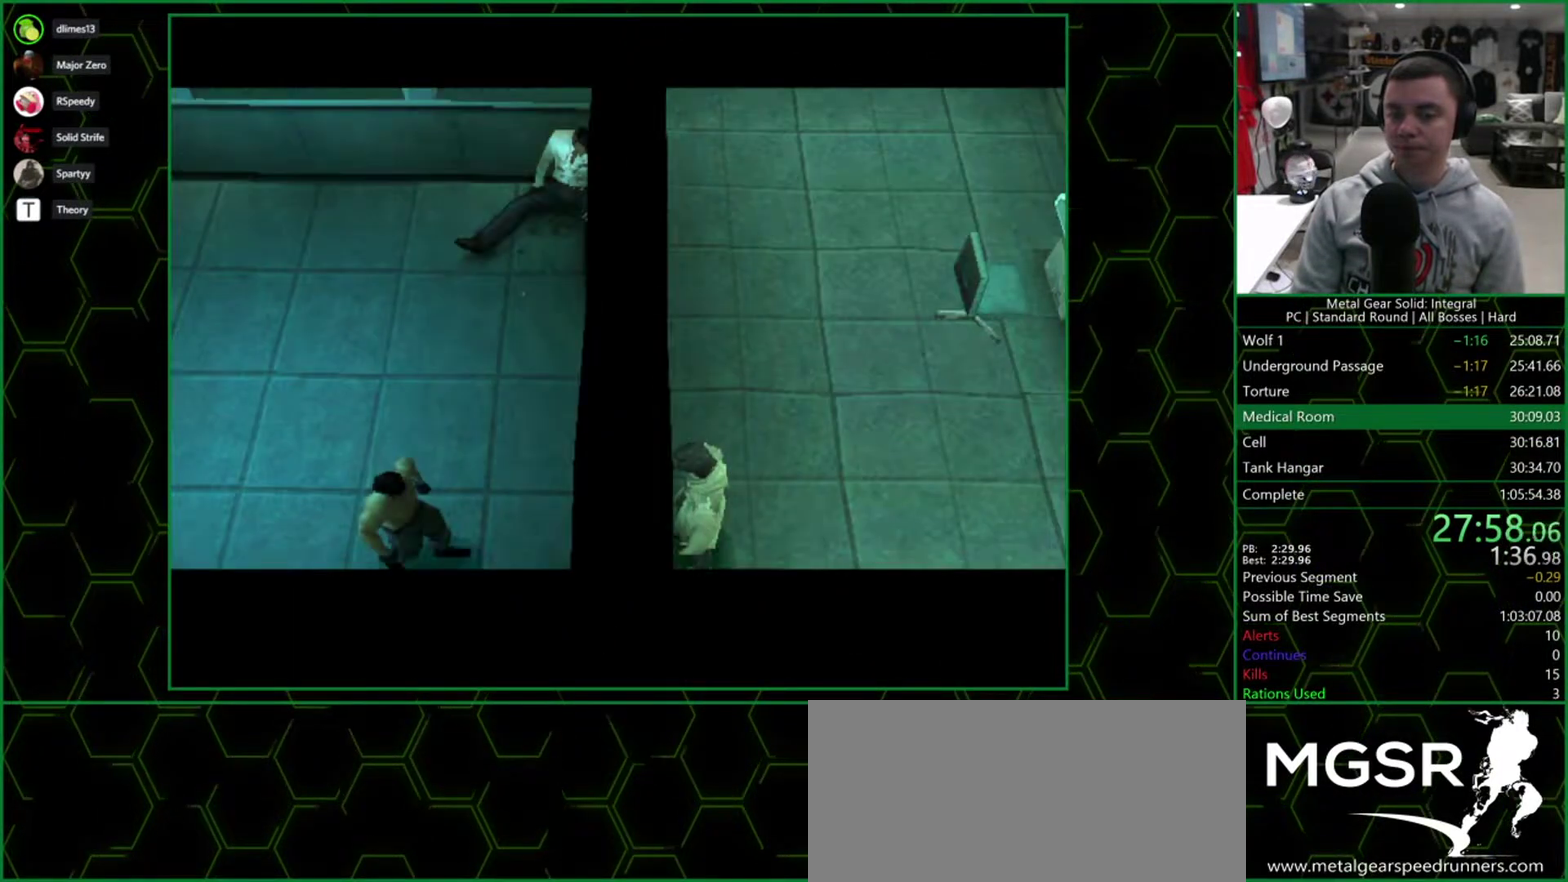
{"buttons": ["DPAD_RIGHT"], "events": []}
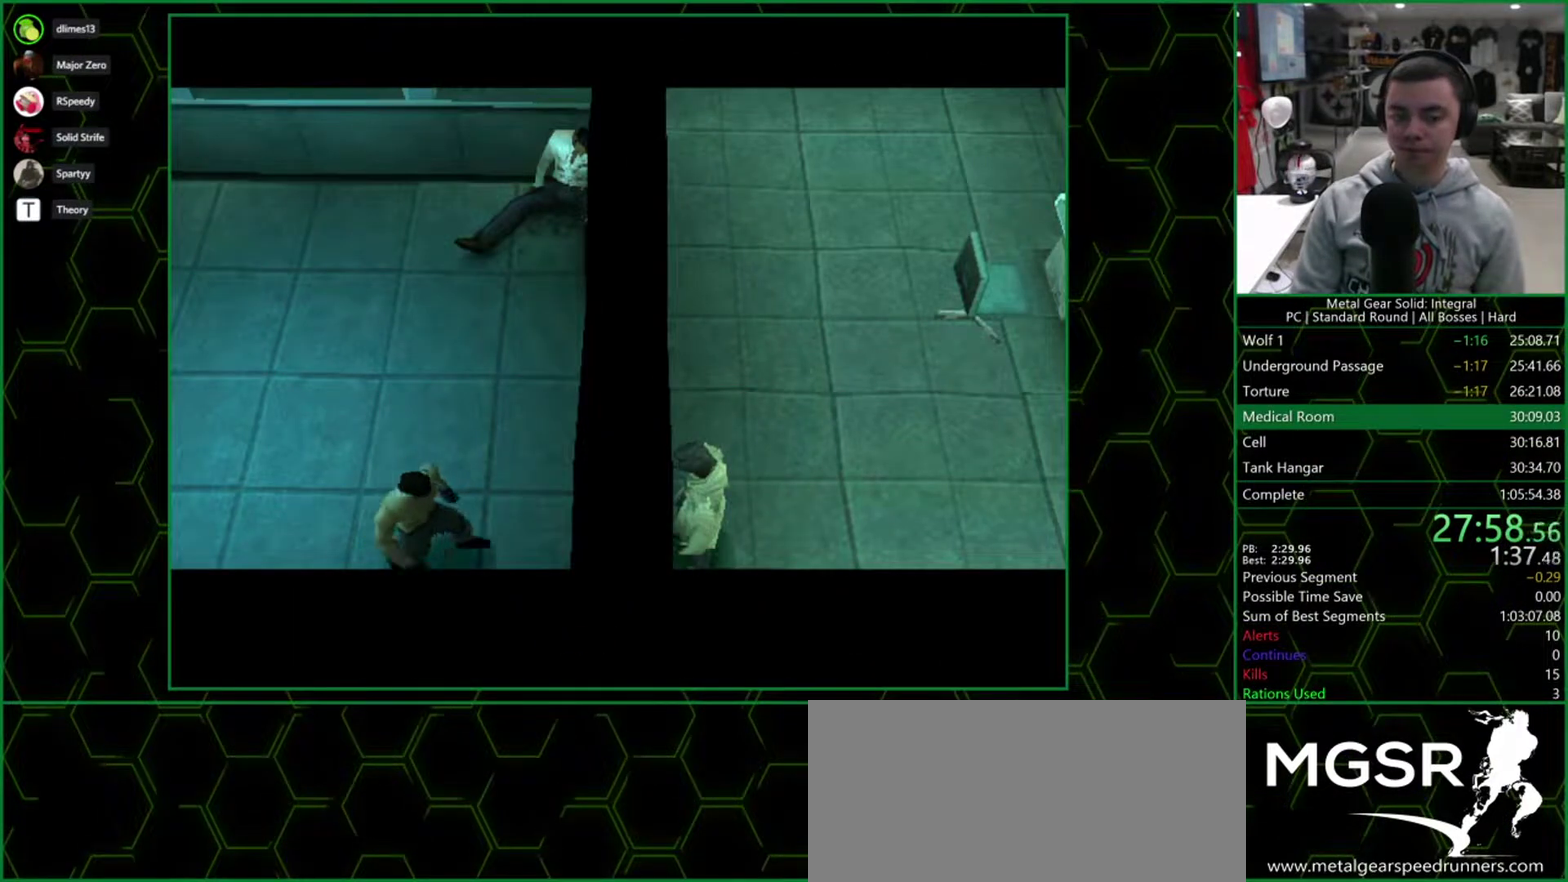
{"buttons": ["DPAD_RIGHT"], "events": []}
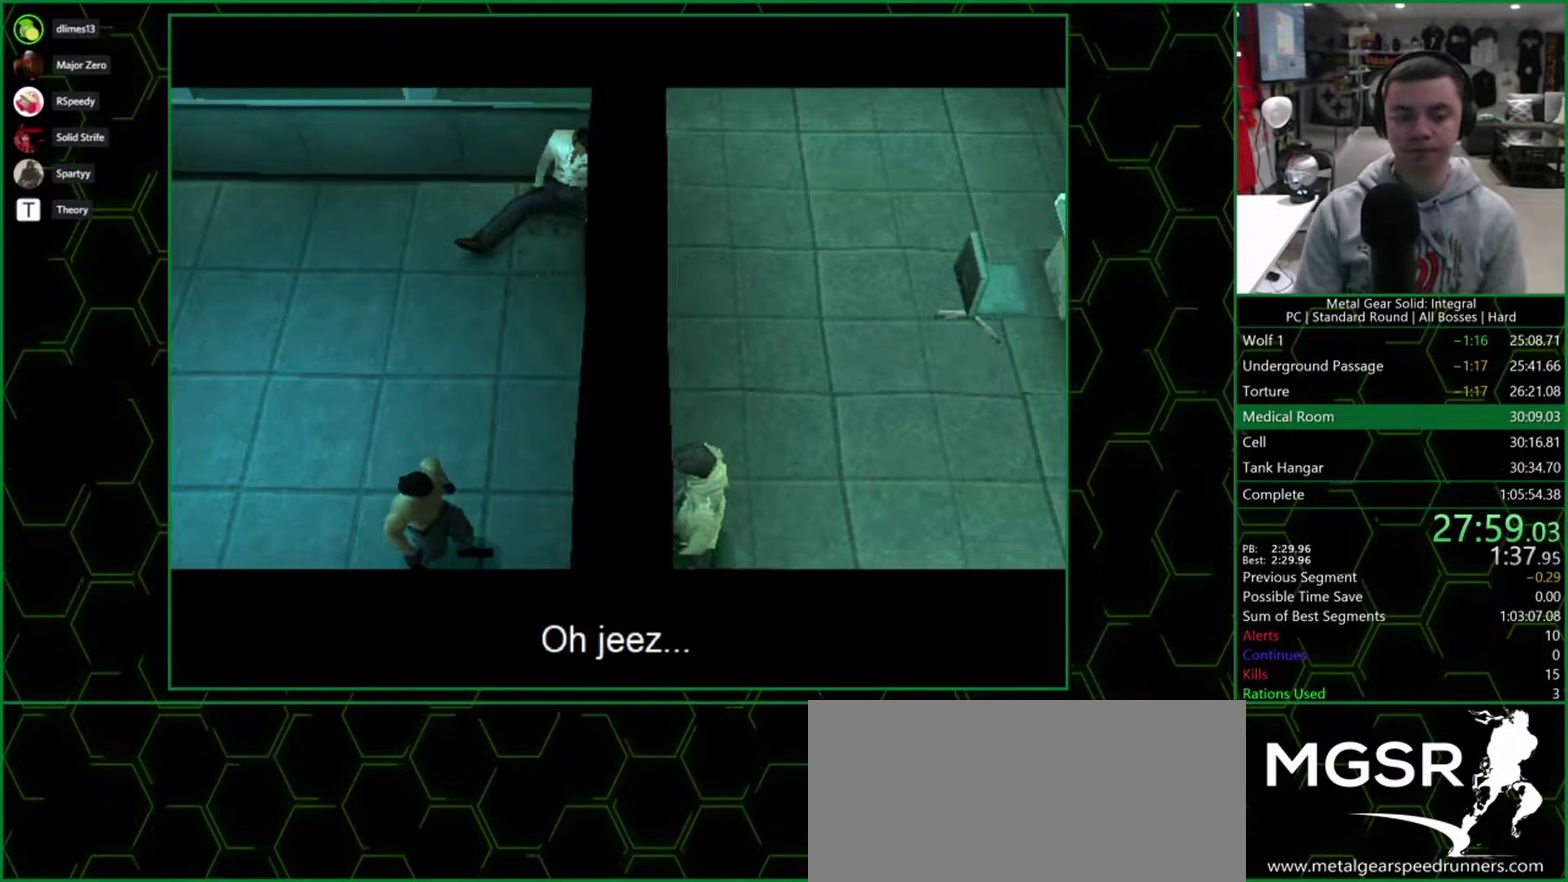
{"buttons": ["DPAD_RIGHT"], "events": []}
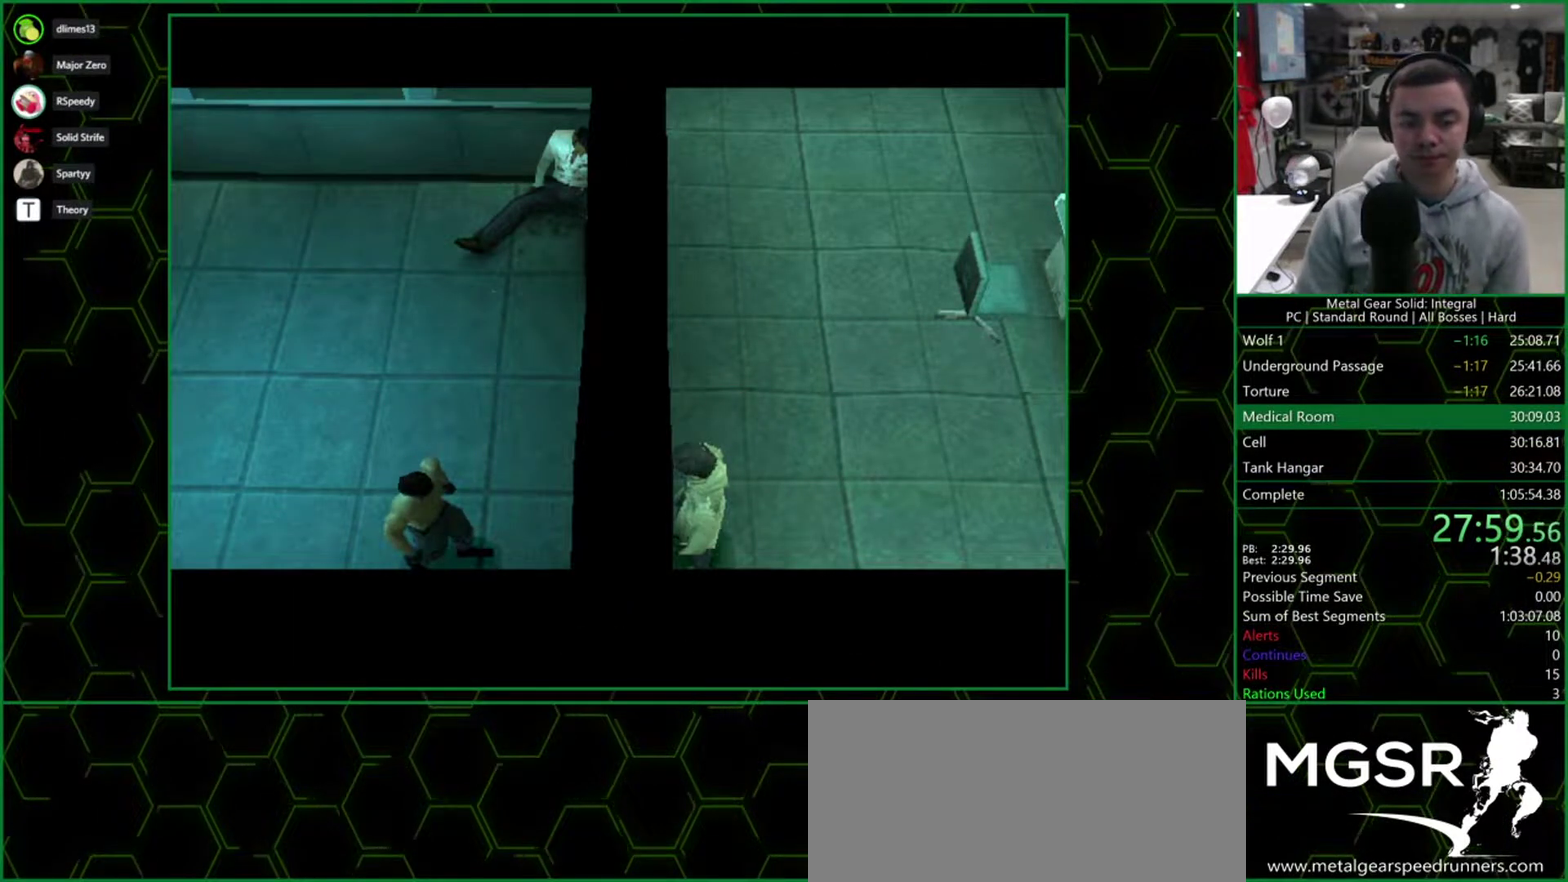
{"buttons": ["DPAD_RIGHT"], "events": []}
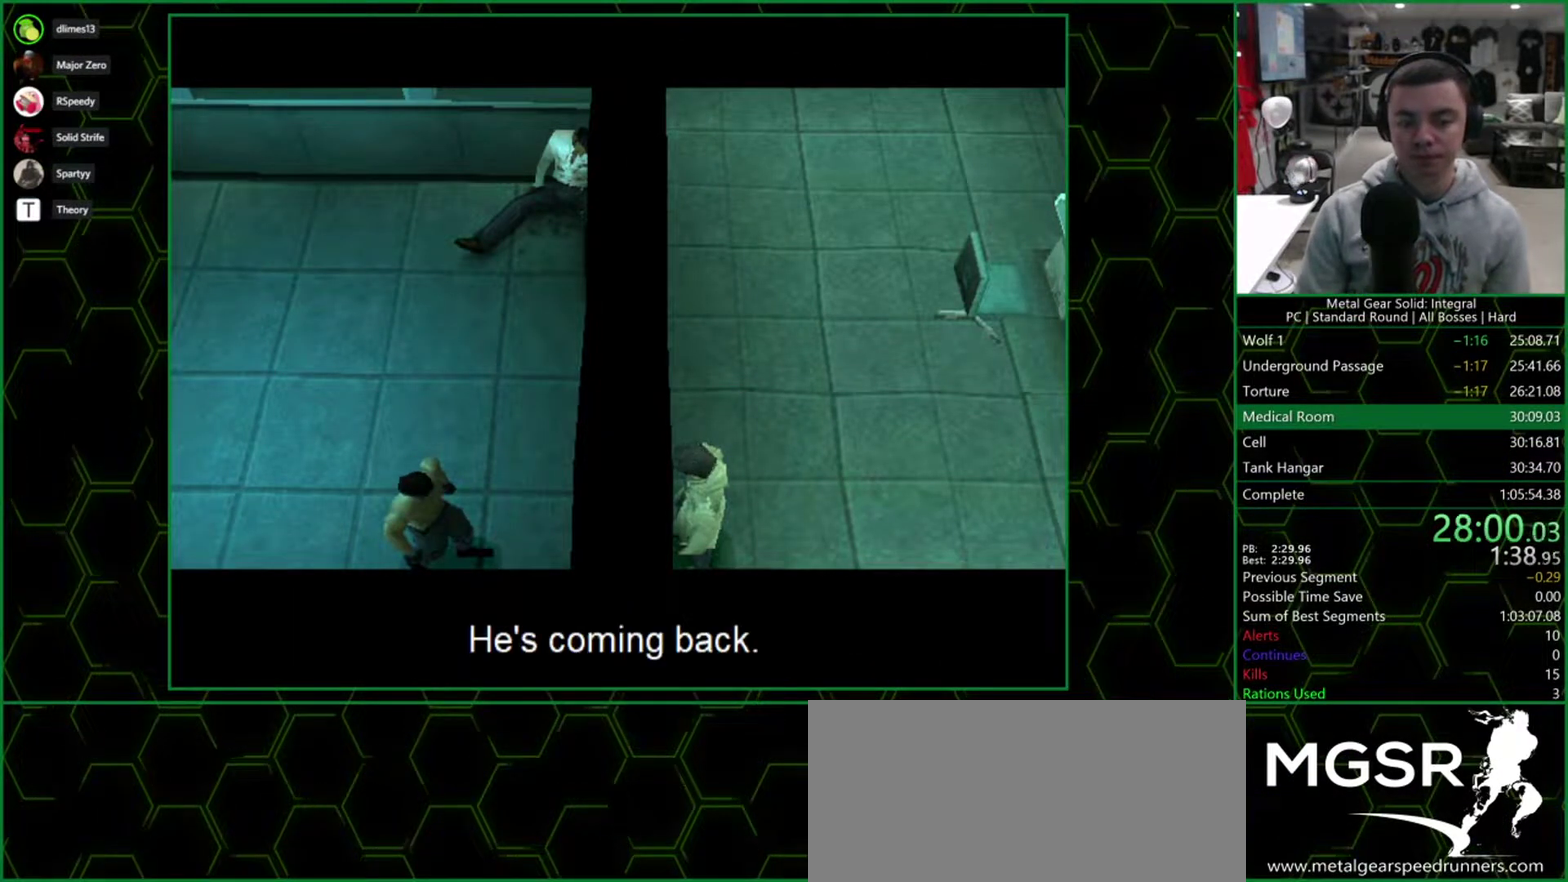
{"buttons": ["DPAD_RIGHT"], "events": []}
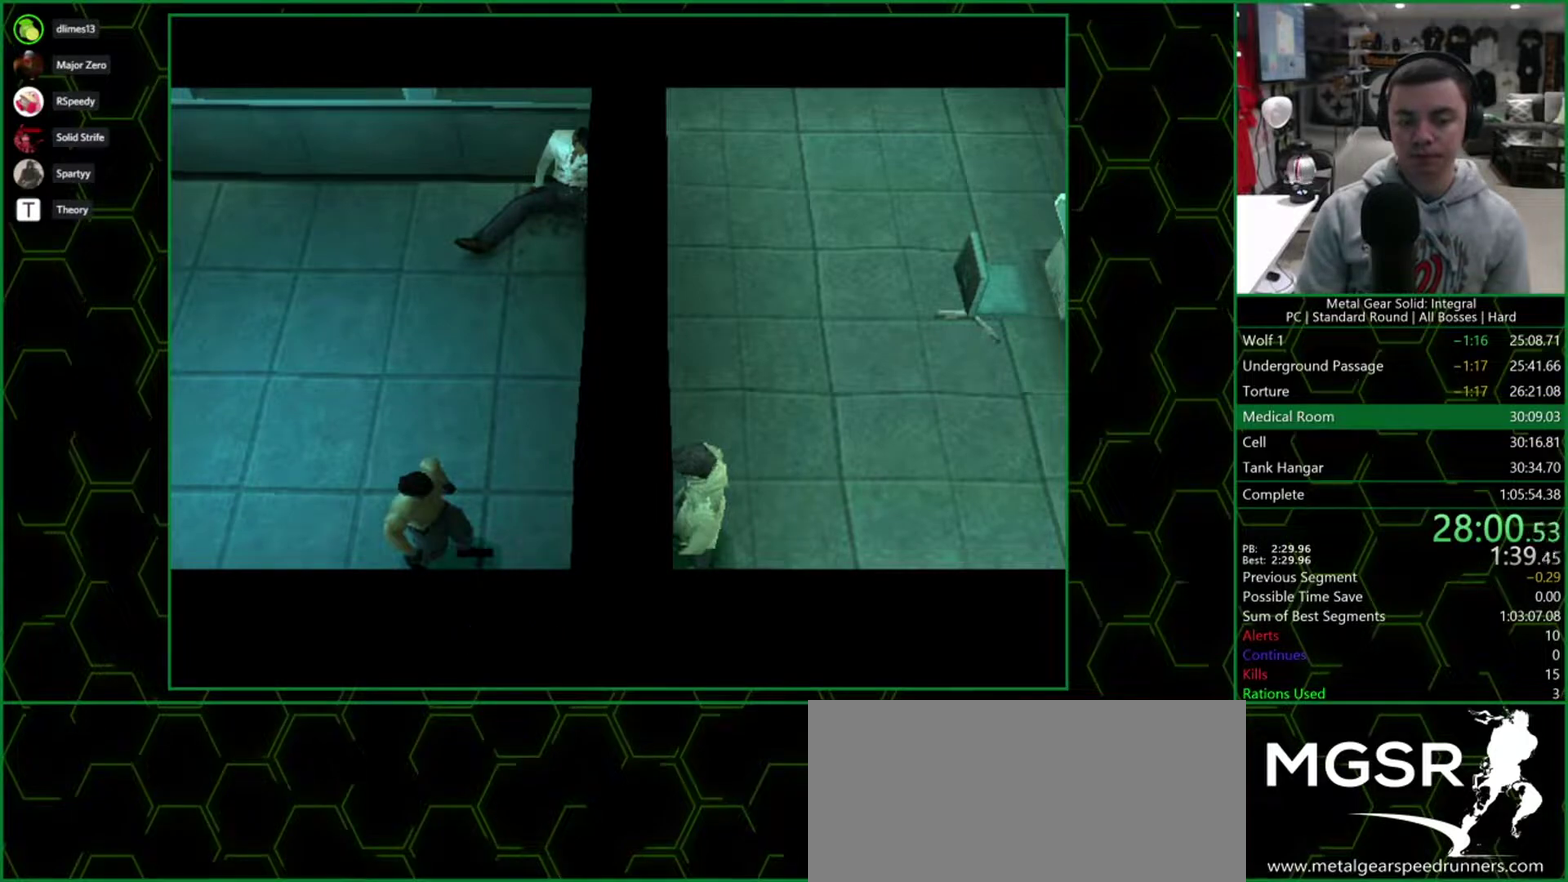
{"buttons": ["DPAD_RIGHT"], "events": []}
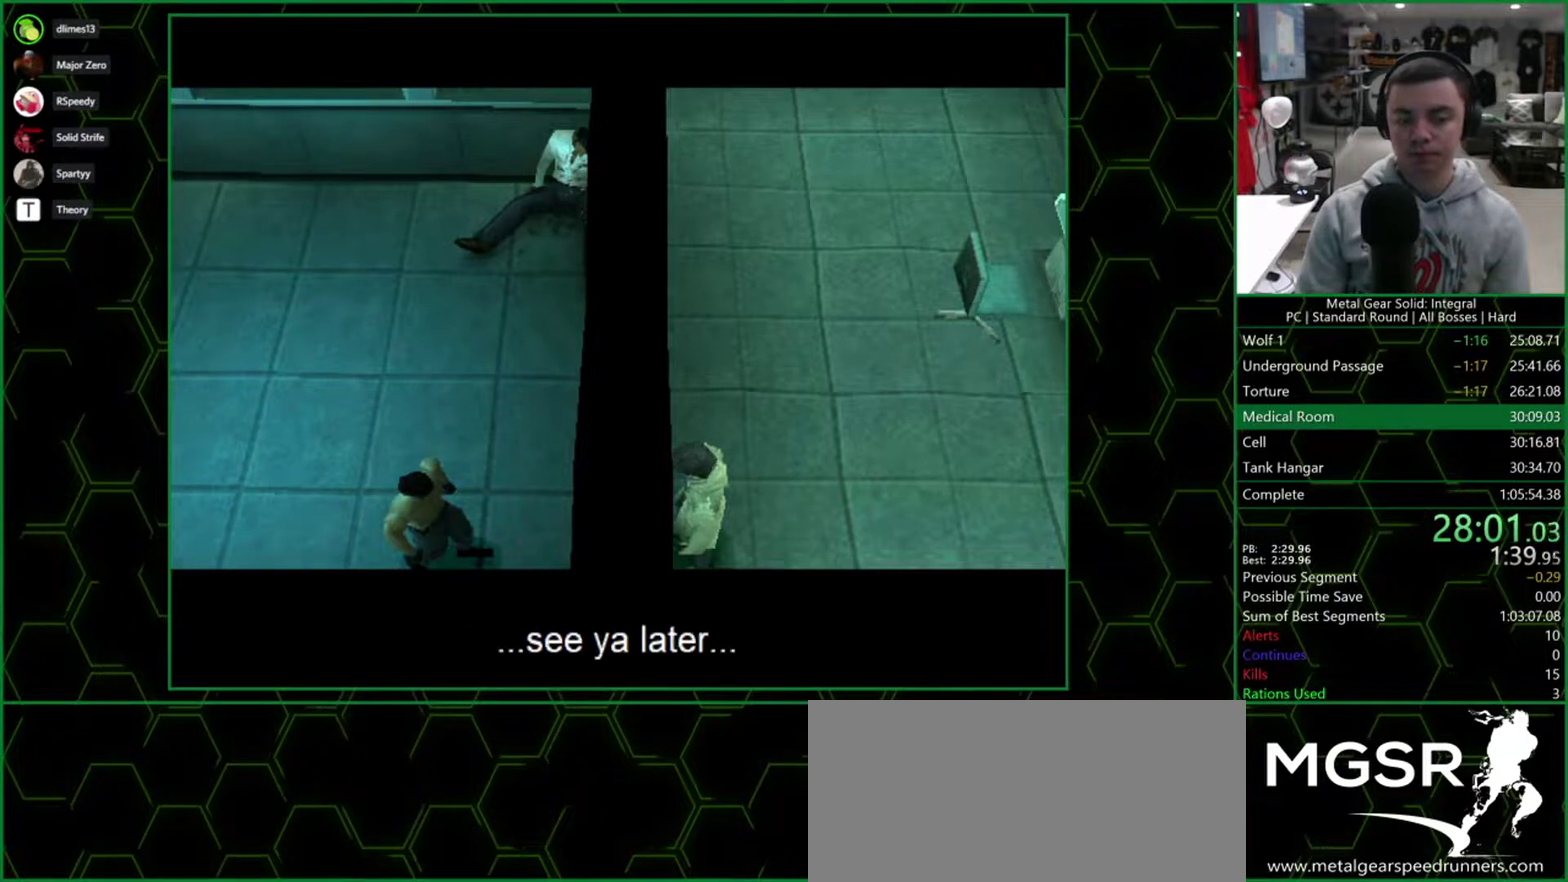
{"buttons": ["DPAD_RIGHT"], "events": []}